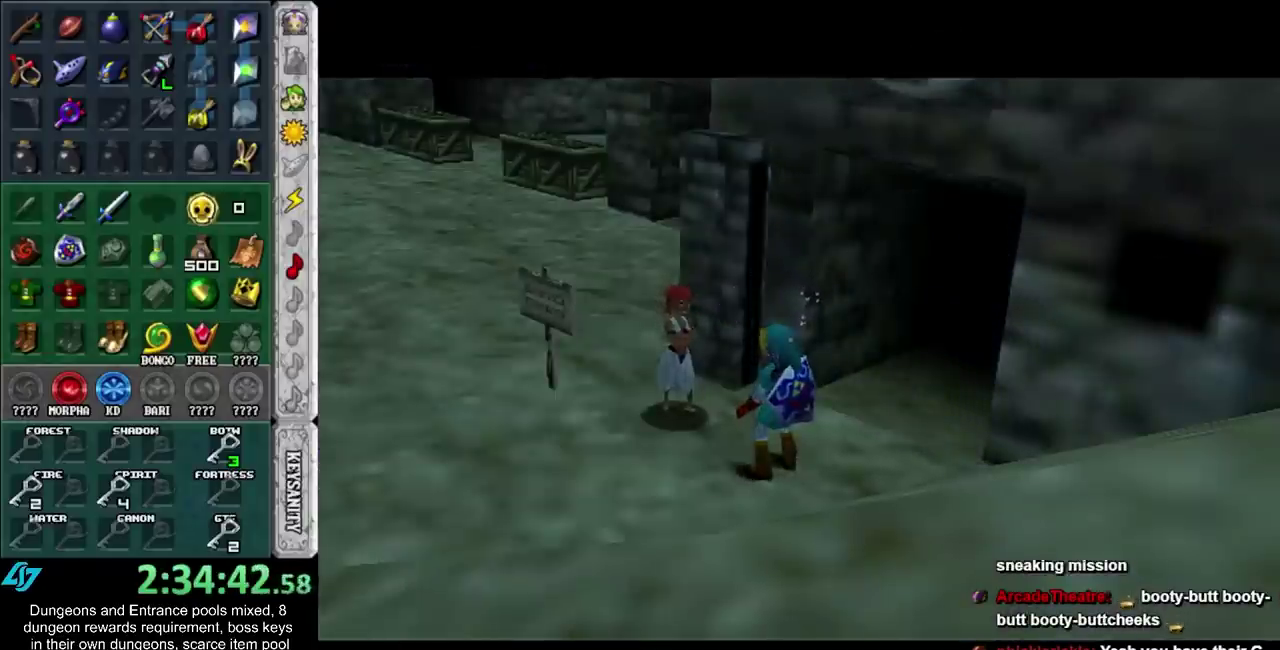
Gameplay with a controller (Nintendo layout); each line is a JSON object with the inputs held at the frame after it. "events" lists button and stick changes between this image and that frame as [ms after this image, input, new state], when the widget could be followed in between. Not read: L3 R3.
{"buttons": [], "left_stick": "up-right", "right_stick": "center", "events": []}
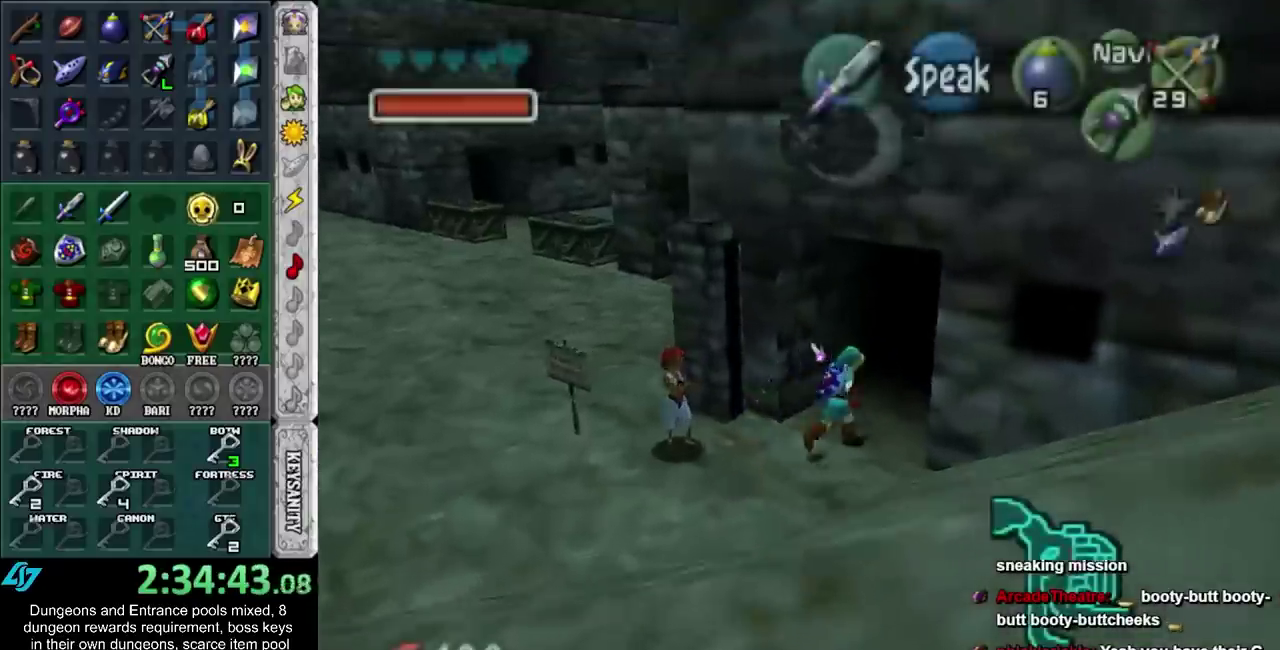
{"buttons": [], "left_stick": "center", "right_stick": "center", "events": [[233, "left_stick", "up"], [500, "left_stick", "center"]]}
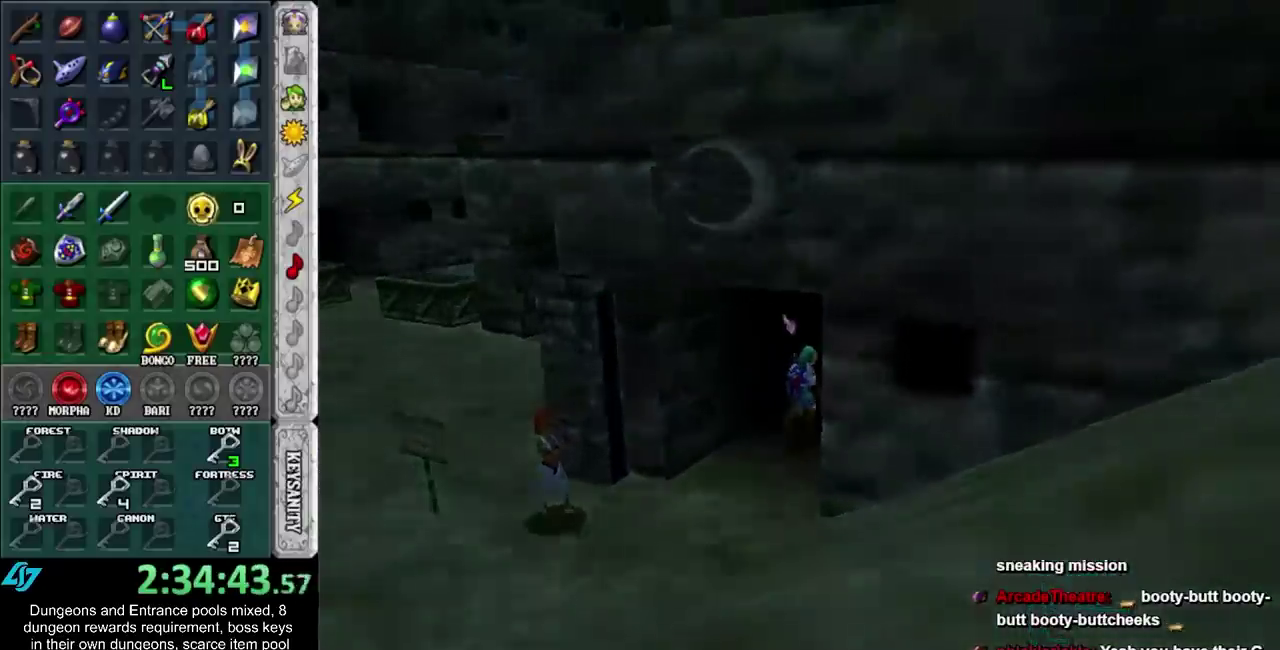
{"buttons": [], "left_stick": "up", "right_stick": "center", "events": [[250, "left_stick", "up"]]}
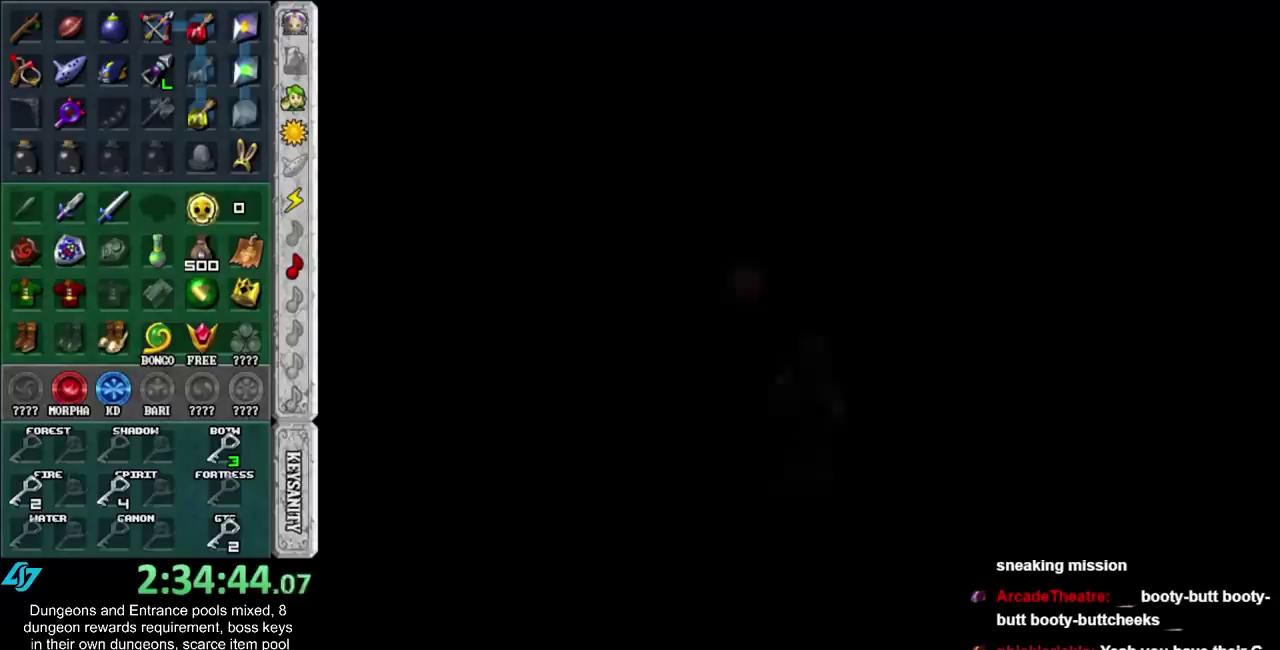
{"buttons": [], "left_stick": "up", "right_stick": "center", "events": []}
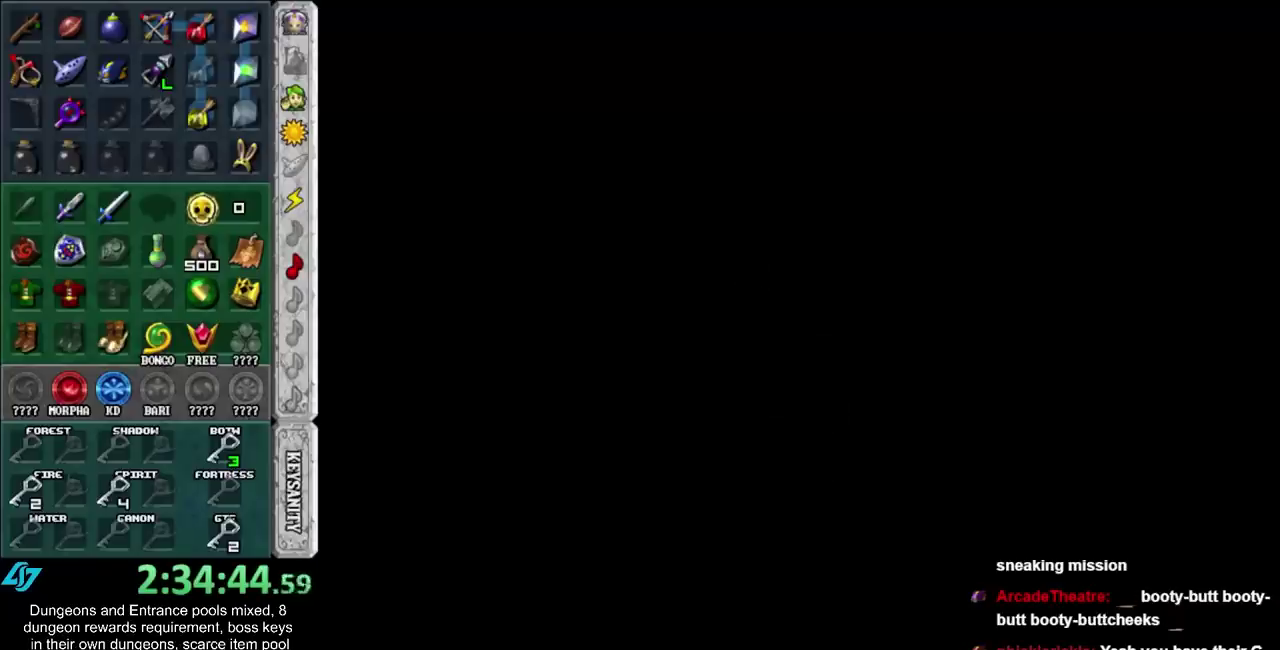
{"buttons": [], "left_stick": "up", "right_stick": "center", "events": []}
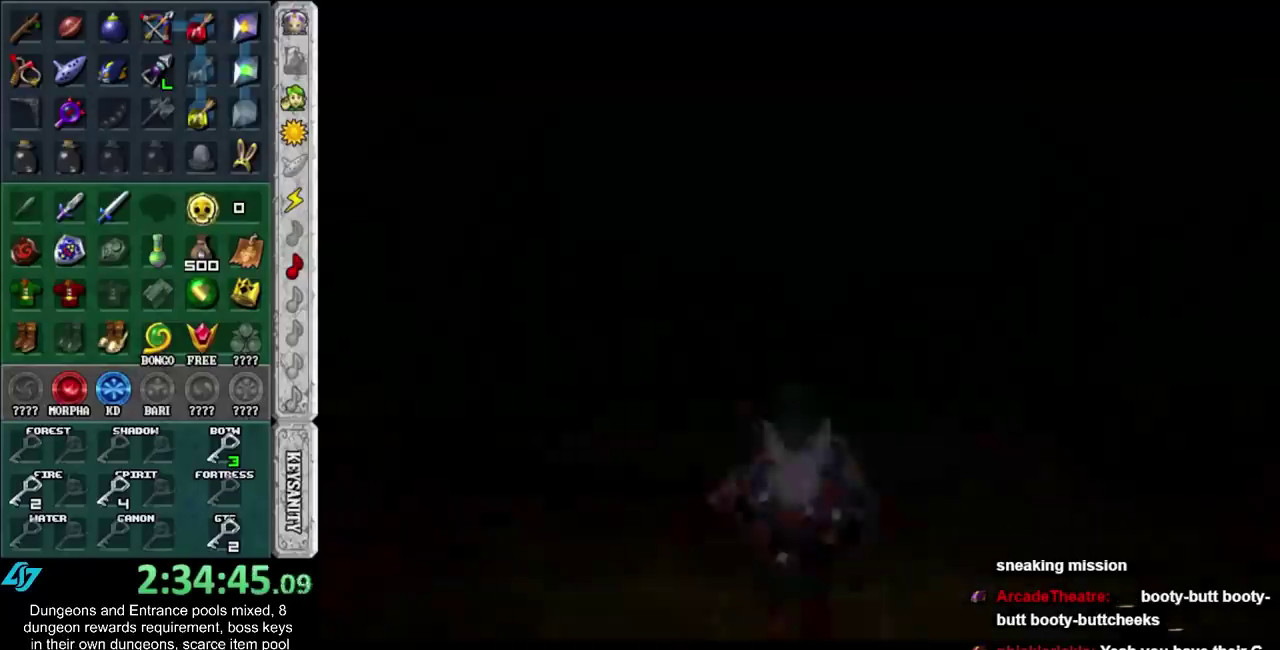
{"buttons": [], "left_stick": "up", "right_stick": "center", "events": []}
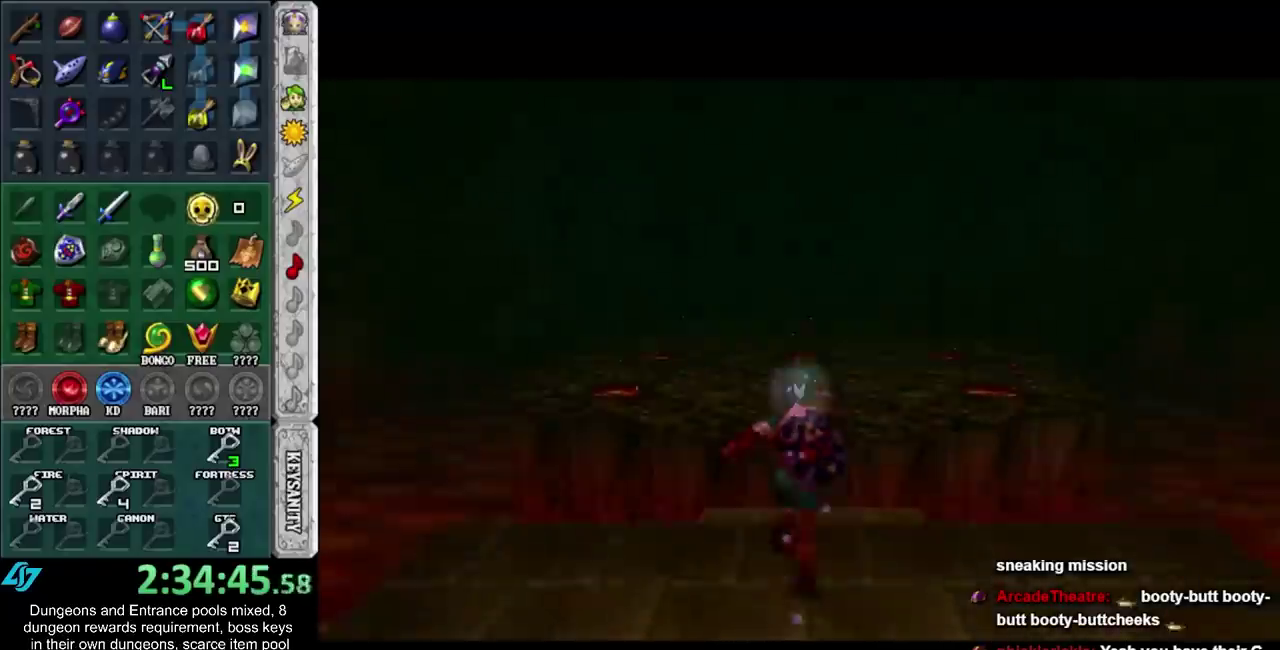
{"buttons": [], "left_stick": "center", "right_stick": "center", "events": [[133, "left_stick", "center"]]}
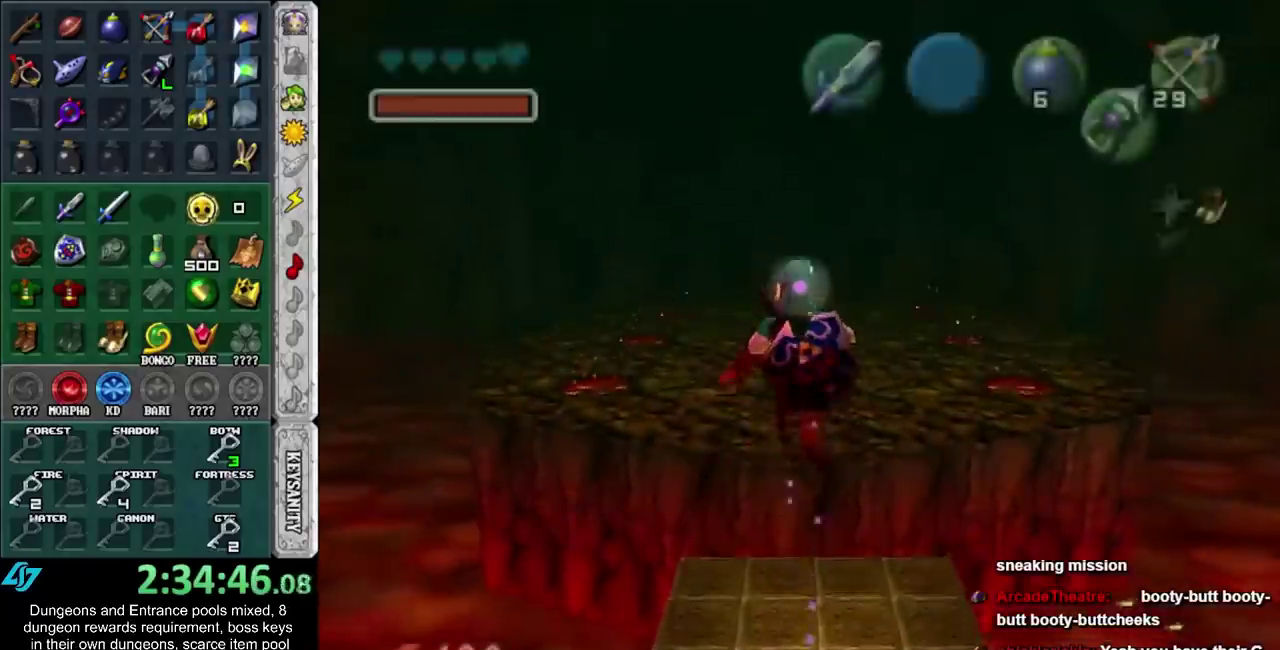
{"buttons": [], "left_stick": "center", "right_stick": "center", "events": []}
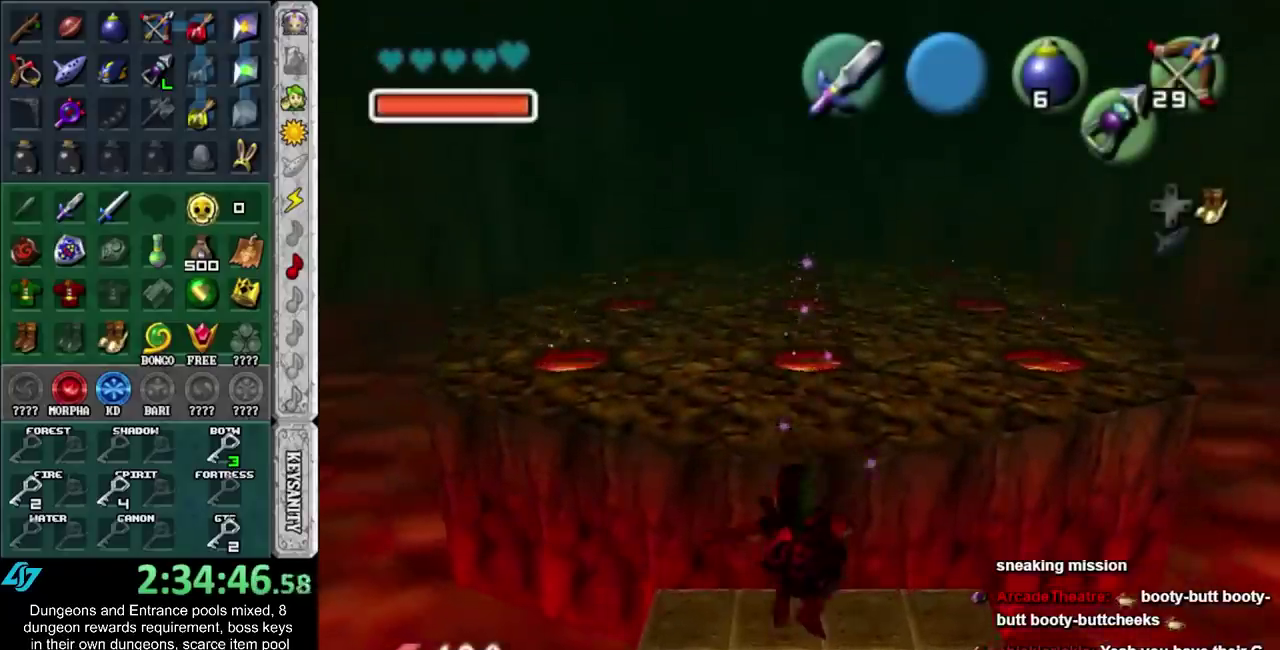
{"buttons": ["START"], "left_stick": "center", "right_stick": "center", "events": [[417, "START", "down"]]}
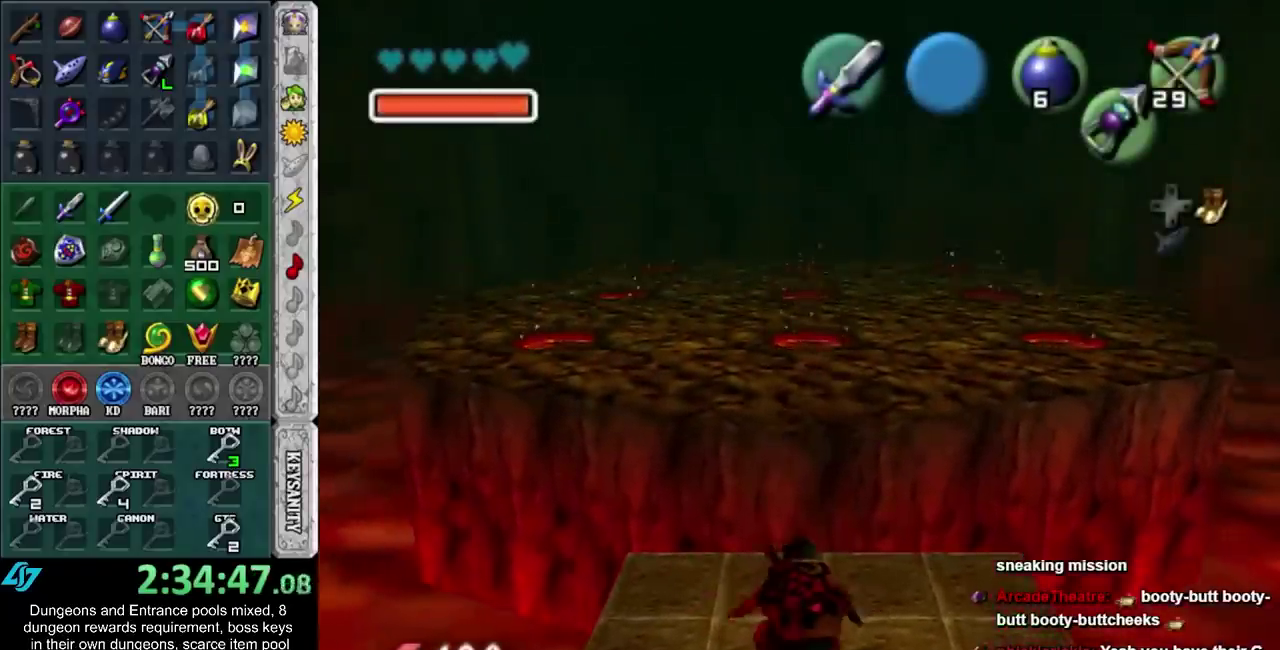
{"buttons": [], "left_stick": "center", "right_stick": "center", "events": [[33, "START", "up"], [100, "START", "down"], [200, "START", "up"], [283, "START", "down"], [350, "START", "up"]]}
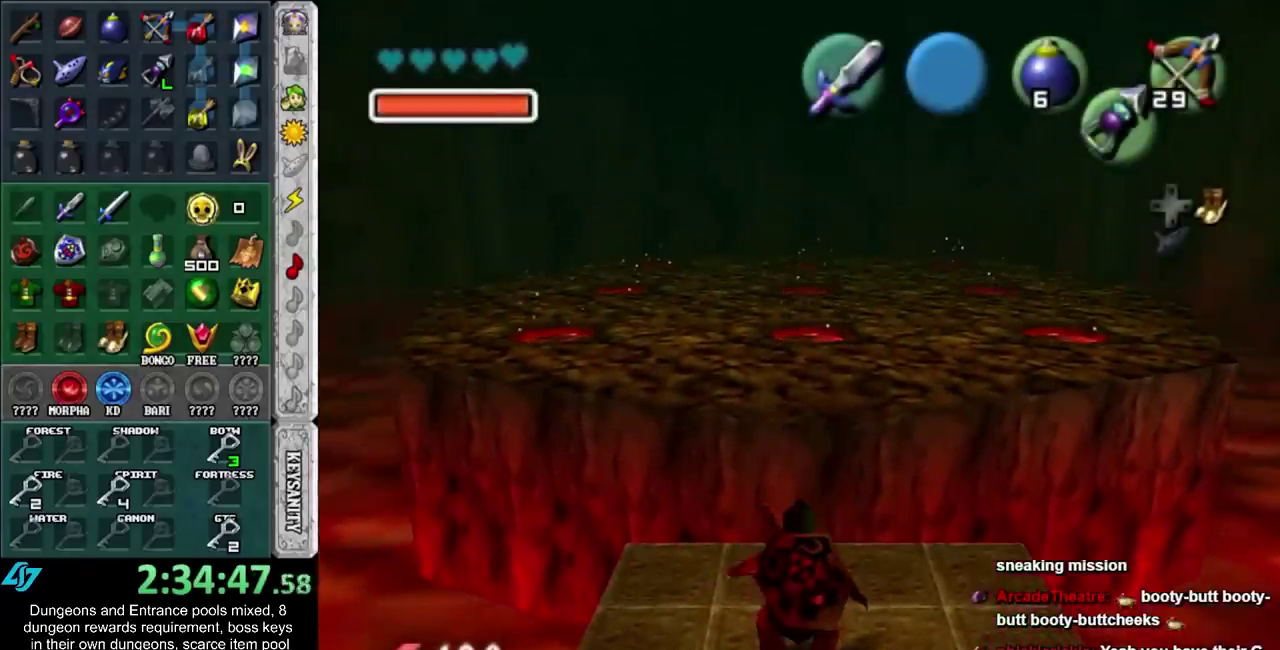
{"buttons": [], "left_stick": "center", "right_stick": "center", "events": []}
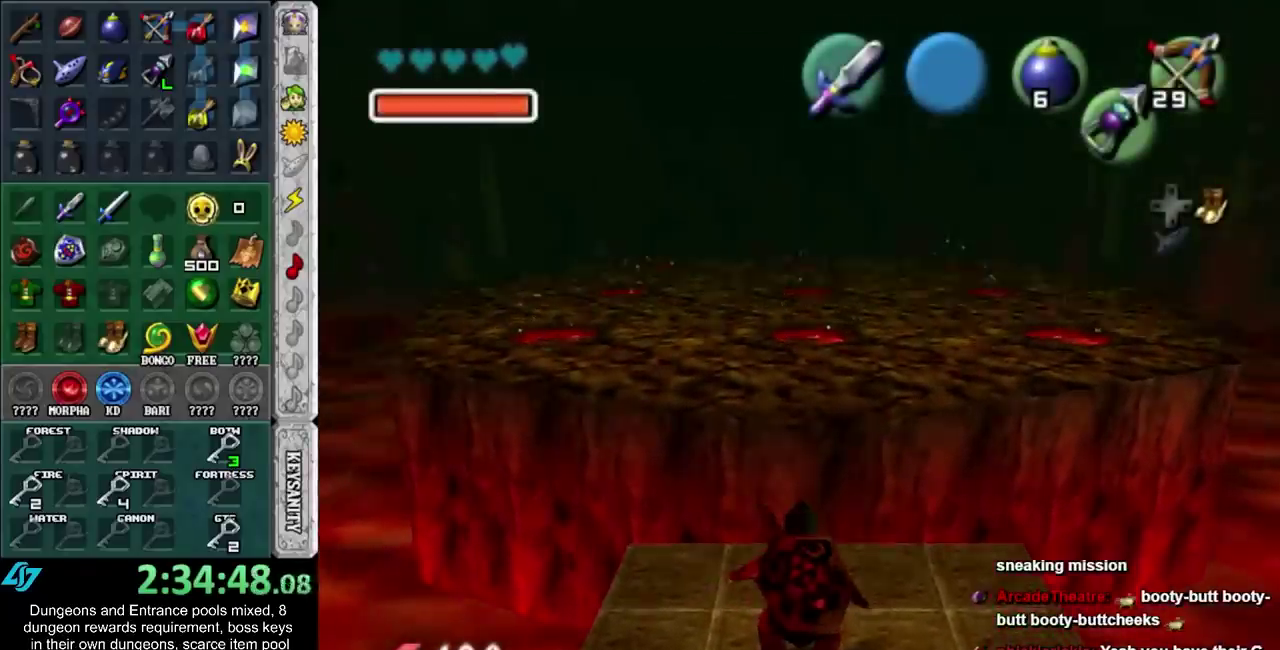
{"buttons": [], "left_stick": "center", "right_stick": "center", "events": []}
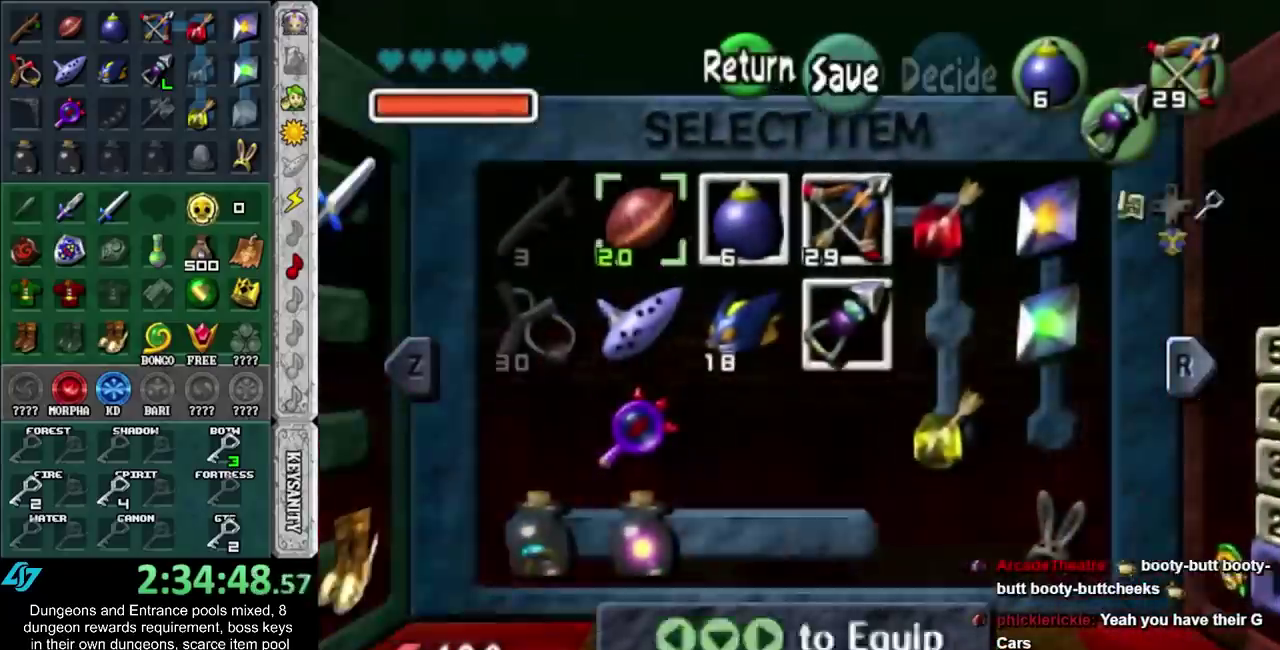
{"buttons": ["A"], "left_stick": "center", "right_stick": "center", "events": [[33, "B", "down"], [100, "B", "up"], [200, "A", "down"], [250, "A", "up"], [317, "A", "down"], [383, "A", "up"], [450, "A", "down"]]}
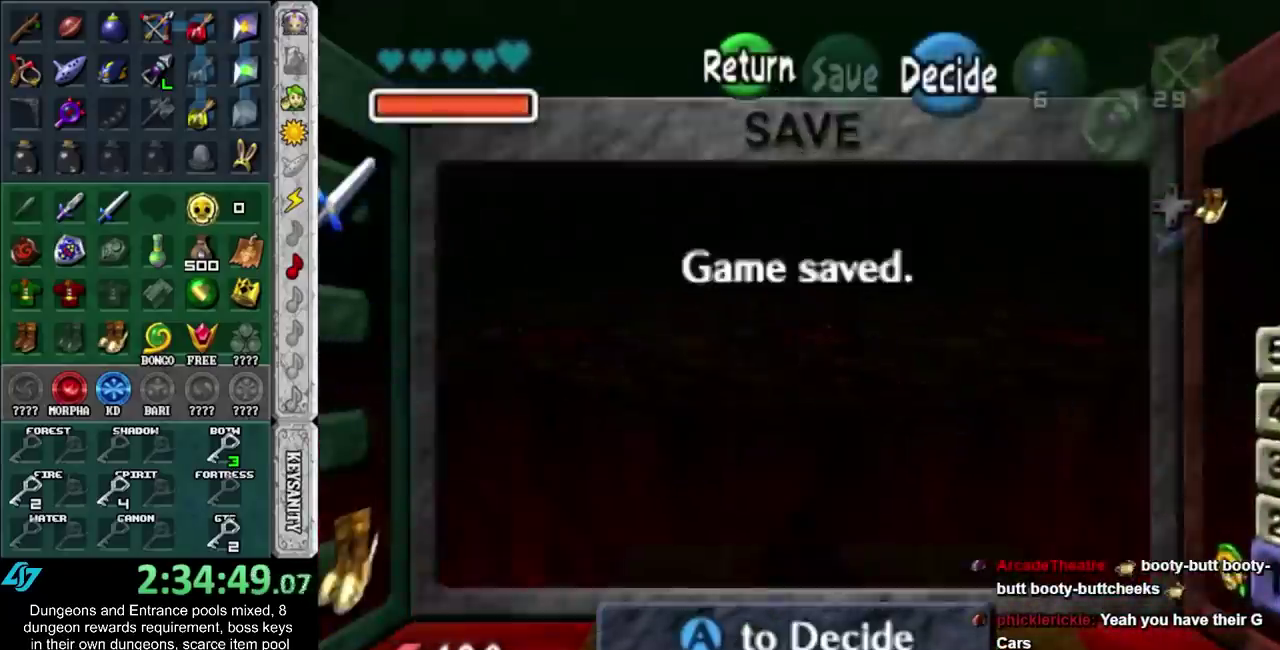
{"buttons": [], "left_stick": "center", "right_stick": "center", "events": [[33, "A", "up"]]}
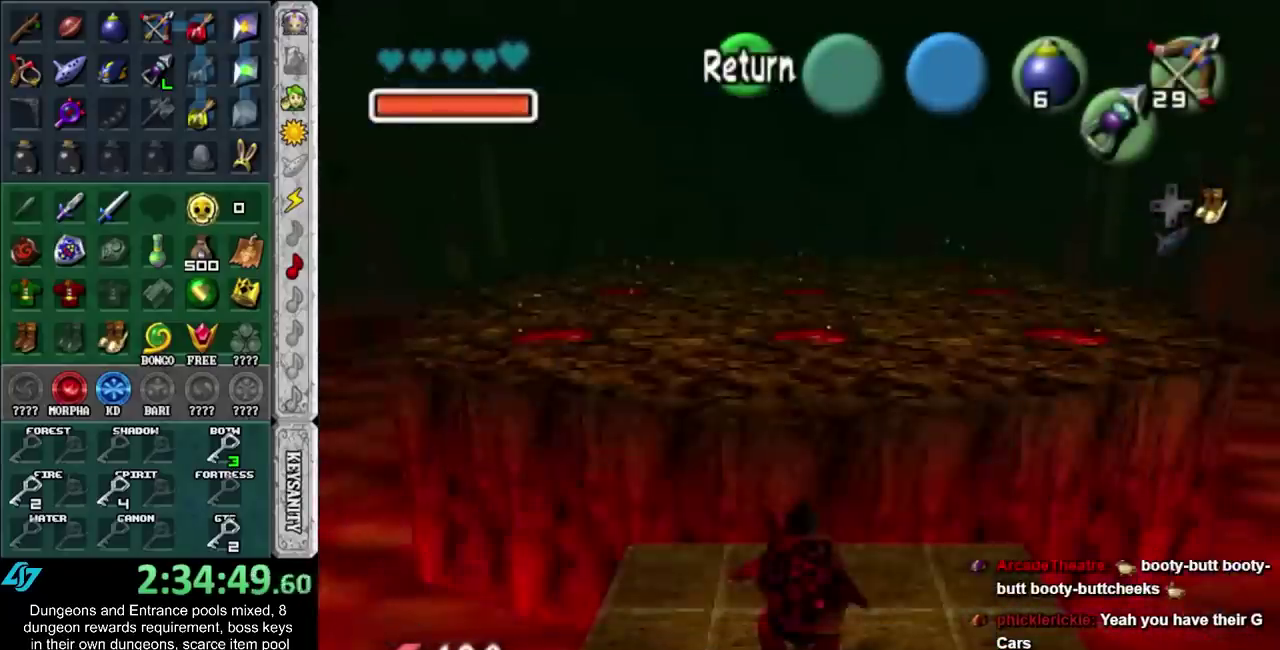
{"buttons": [], "left_stick": "center", "right_stick": "center", "events": []}
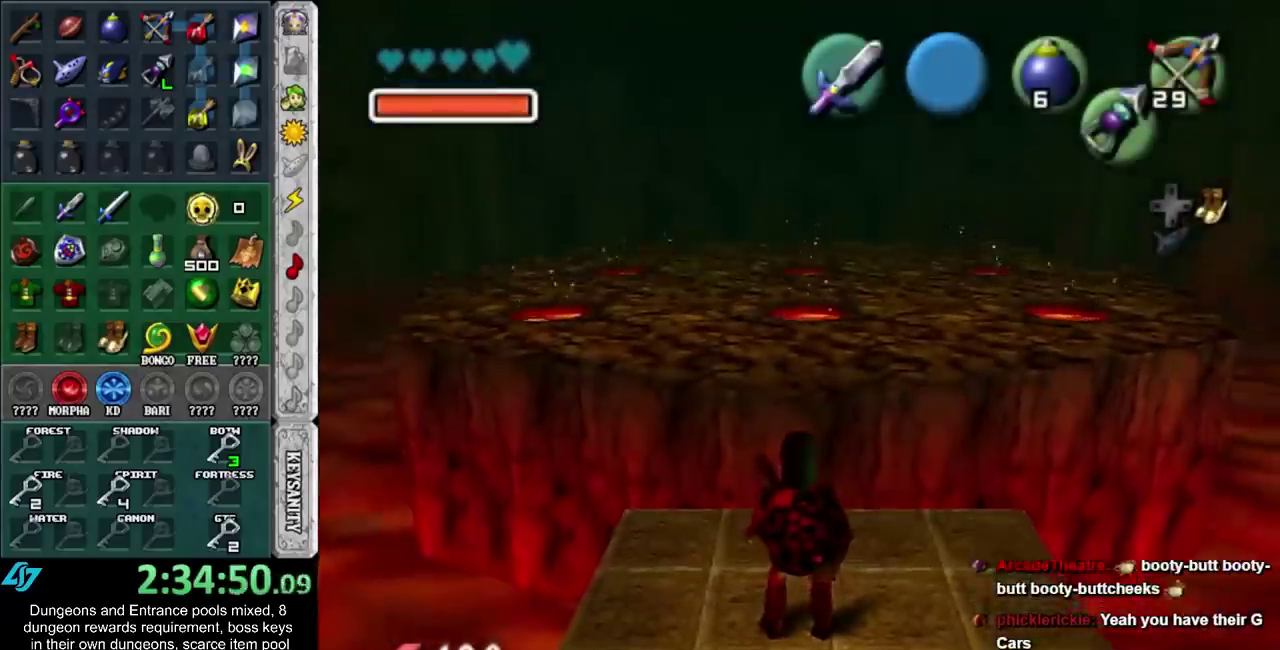
{"buttons": [], "left_stick": "center", "right_stick": "center", "events": []}
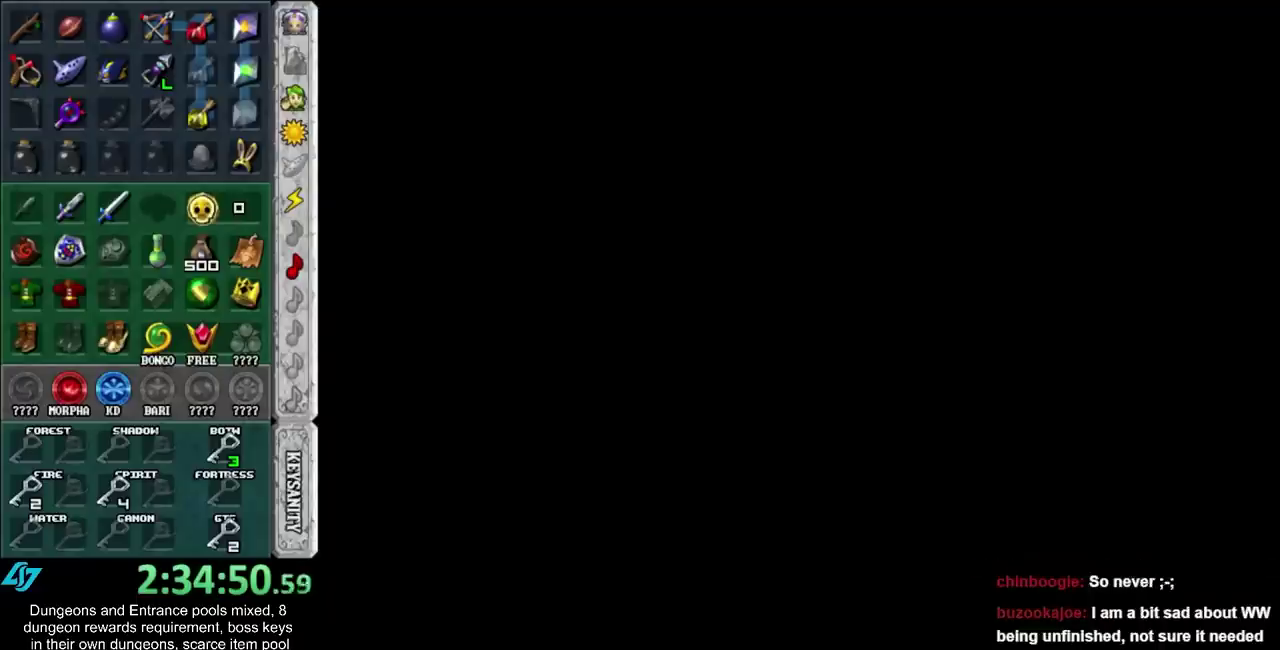
{"buttons": [], "left_stick": "center", "right_stick": "center", "events": []}
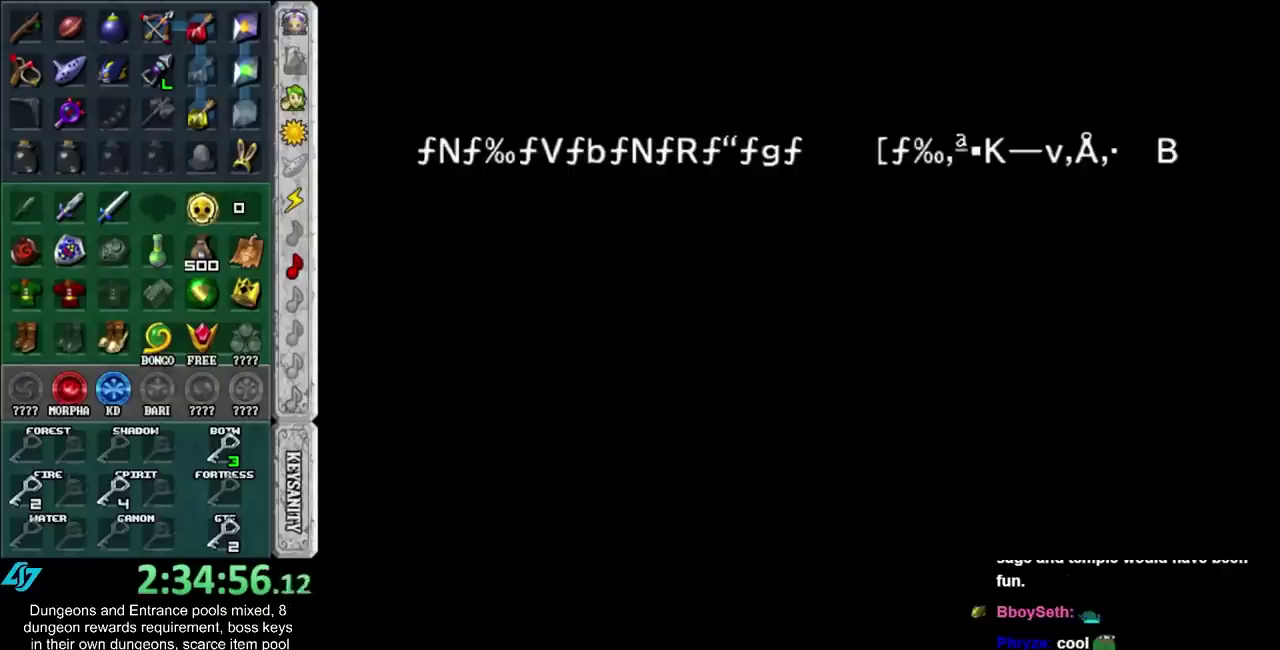
{"buttons": [], "left_stick": "center", "right_stick": "center", "events": []}
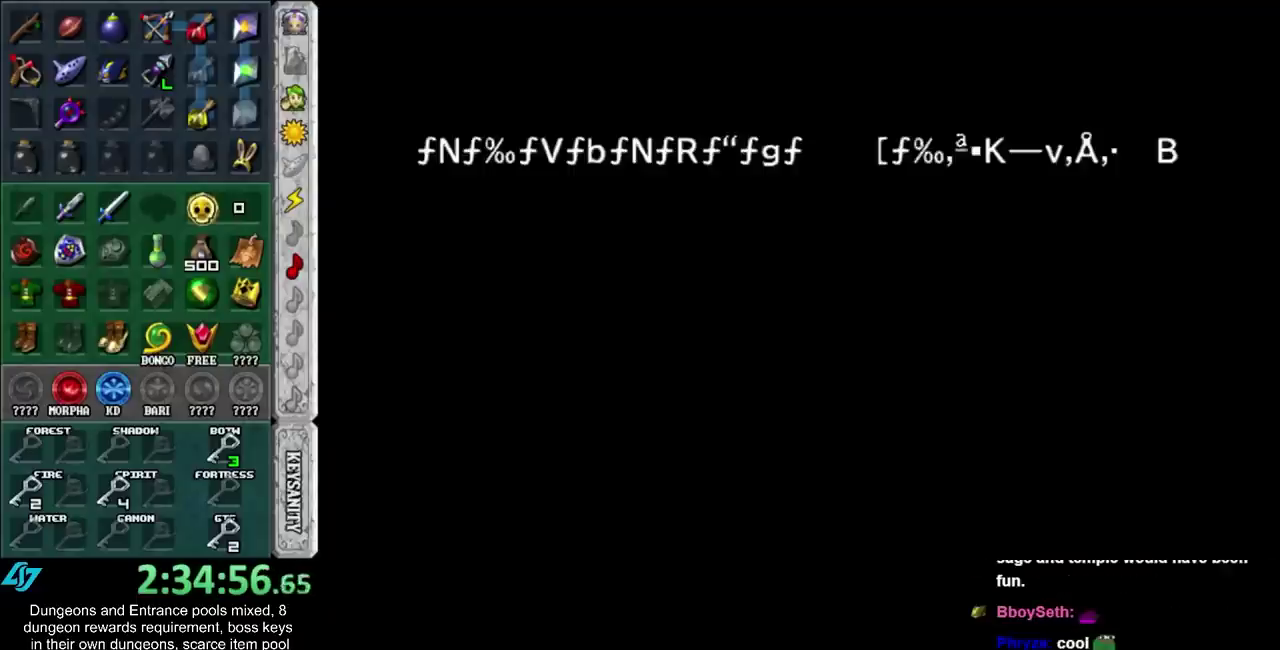
{"buttons": [], "left_stick": "center", "right_stick": "center", "events": []}
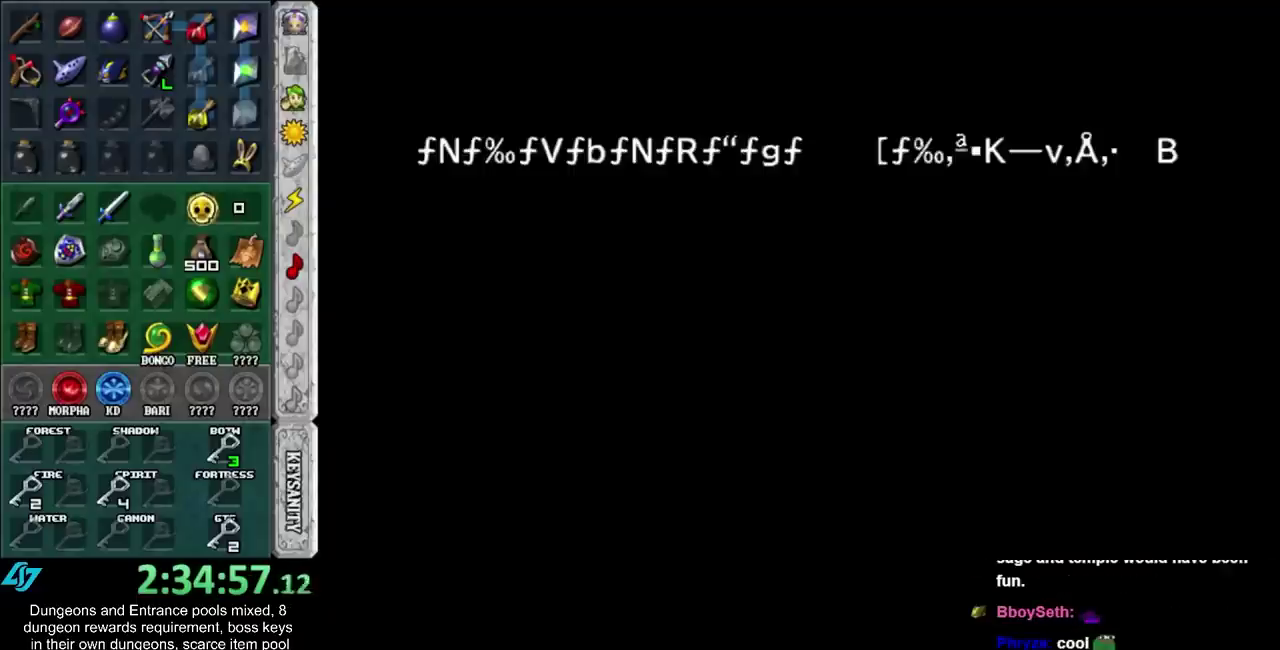
{"buttons": [], "left_stick": "center", "right_stick": "center", "events": []}
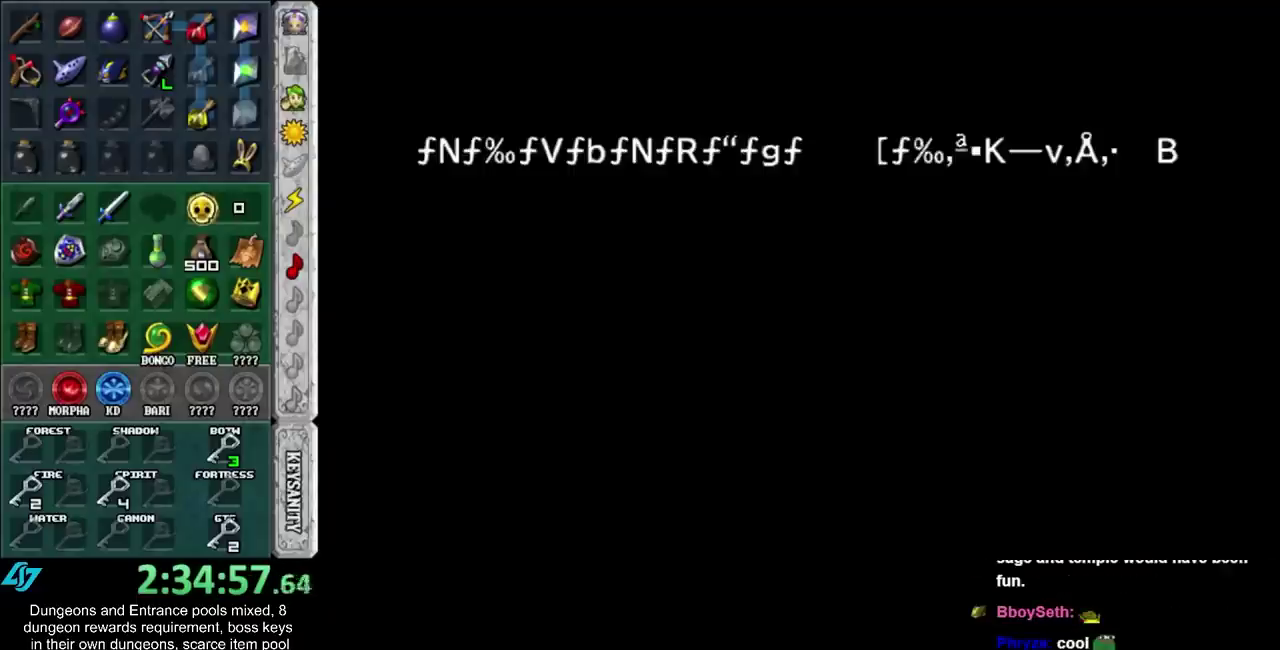
{"buttons": [], "left_stick": "center", "right_stick": "center", "events": []}
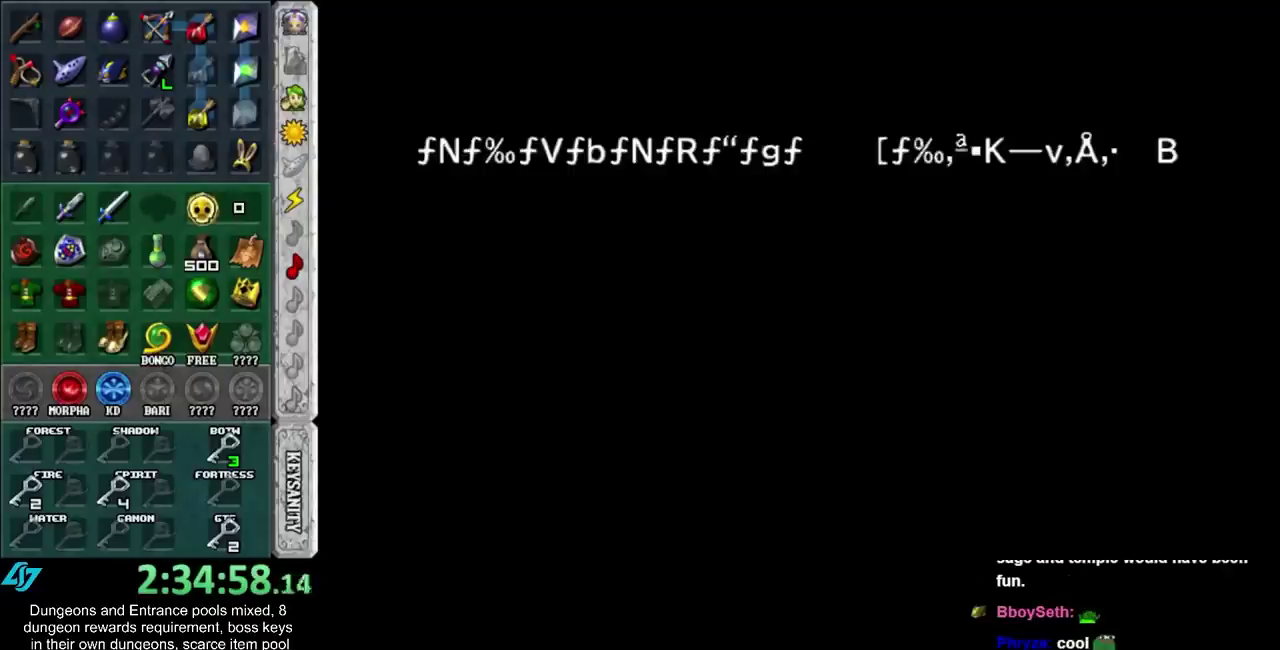
{"buttons": [], "left_stick": "center", "right_stick": "center", "events": []}
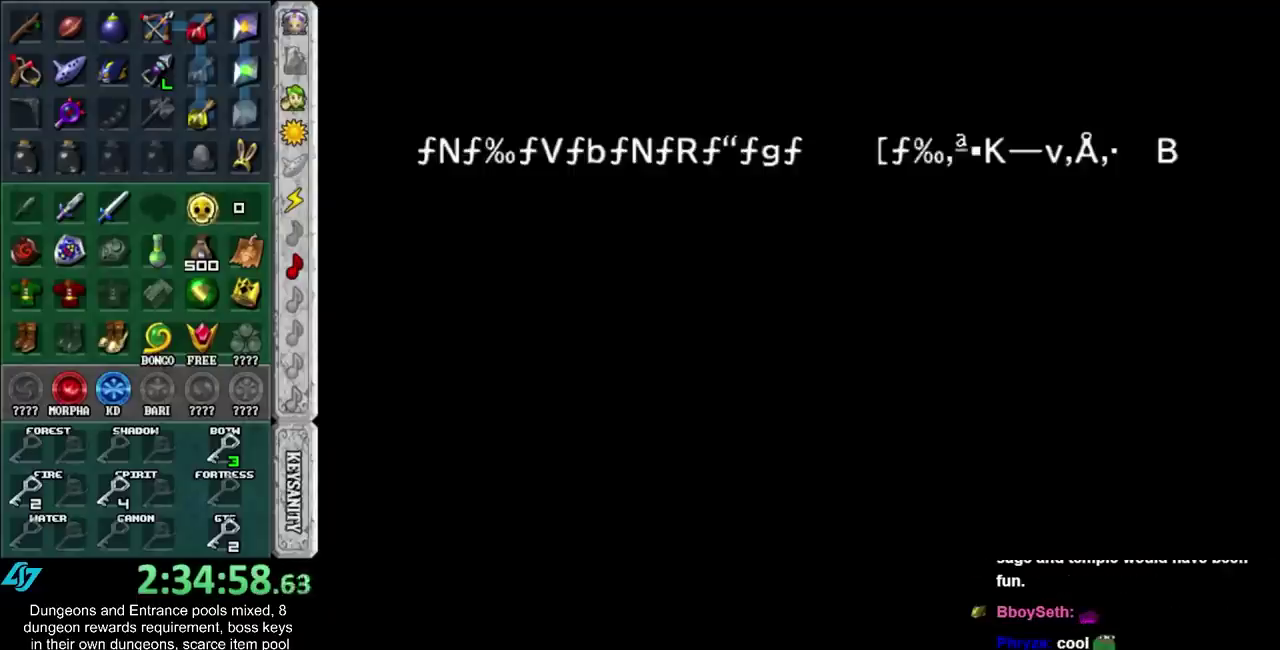
{"buttons": [], "left_stick": "up", "right_stick": "center", "events": [[217, "left_stick", "down"], [383, "left_stick", "up"]]}
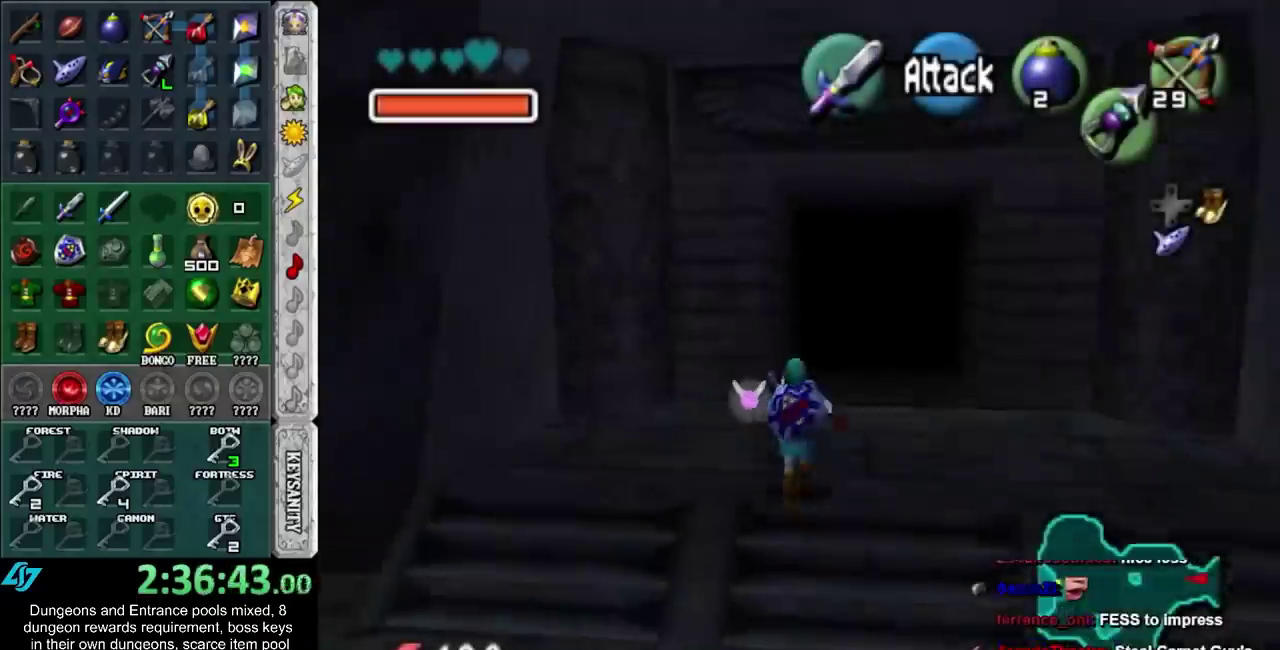
{"buttons": [], "left_stick": "up", "right_stick": "center", "events": [[350, "left_stick", "up-right"], [483, "left_stick", "up"]]}
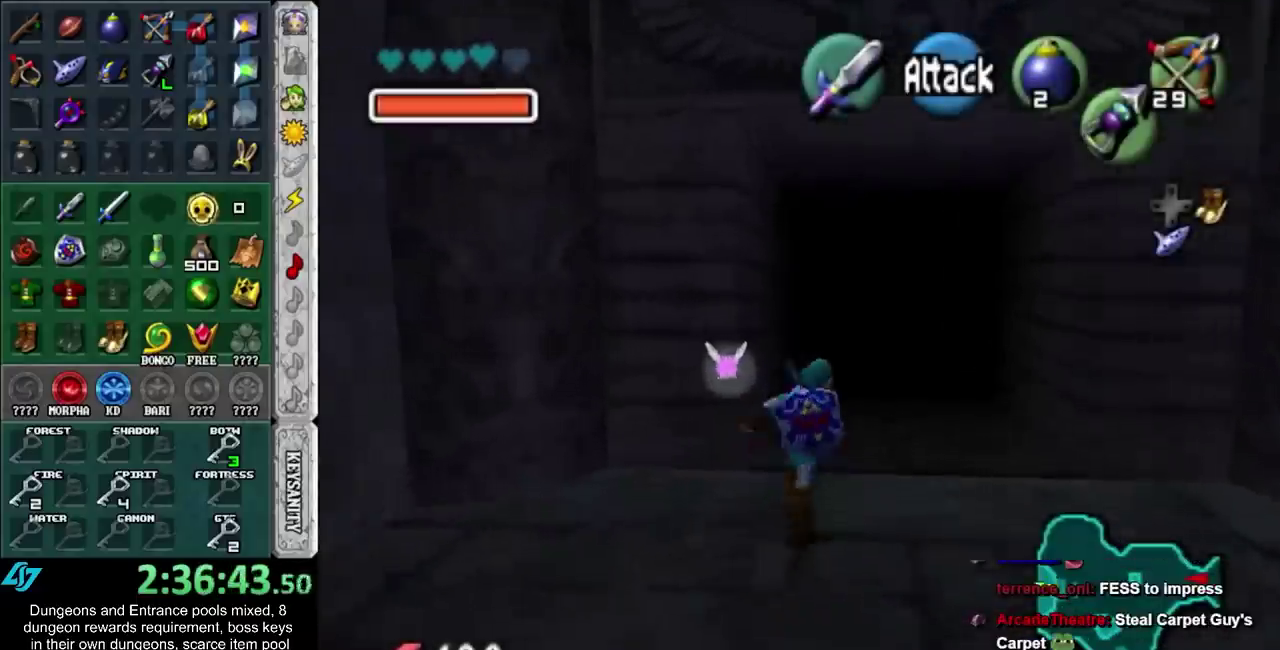
{"buttons": [], "left_stick": "up", "right_stick": "center", "events": []}
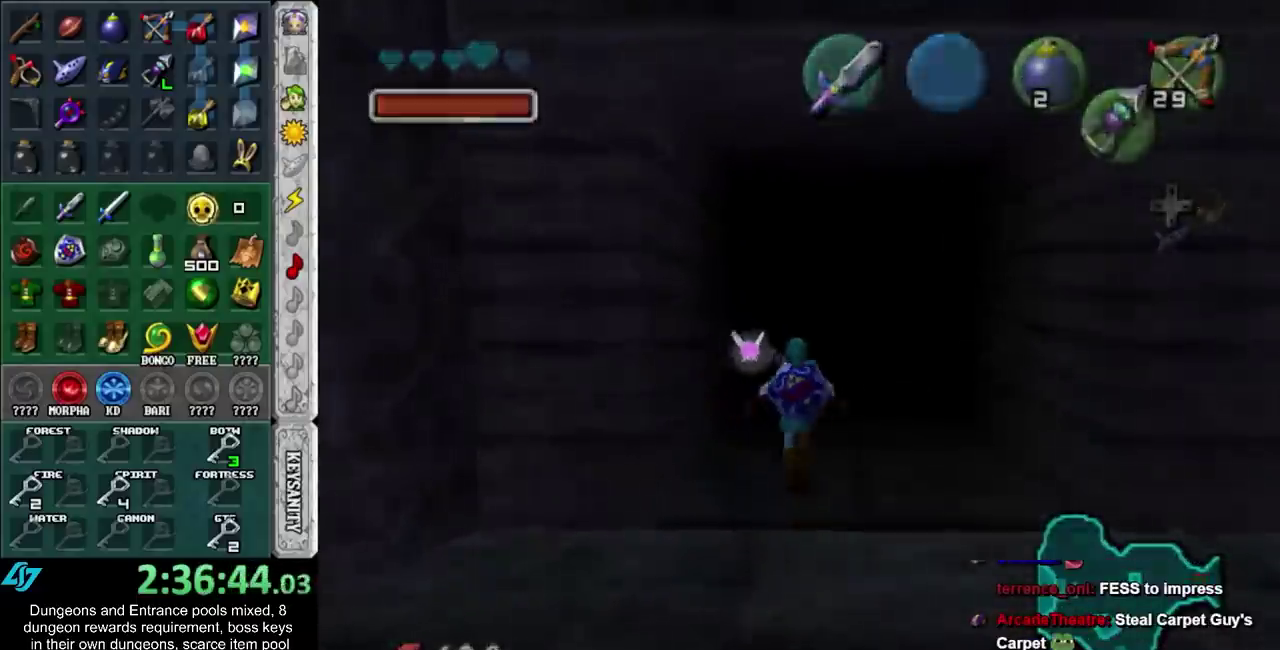
{"buttons": [], "left_stick": "center", "right_stick": "center", "events": [[167, "left_stick", "center"]]}
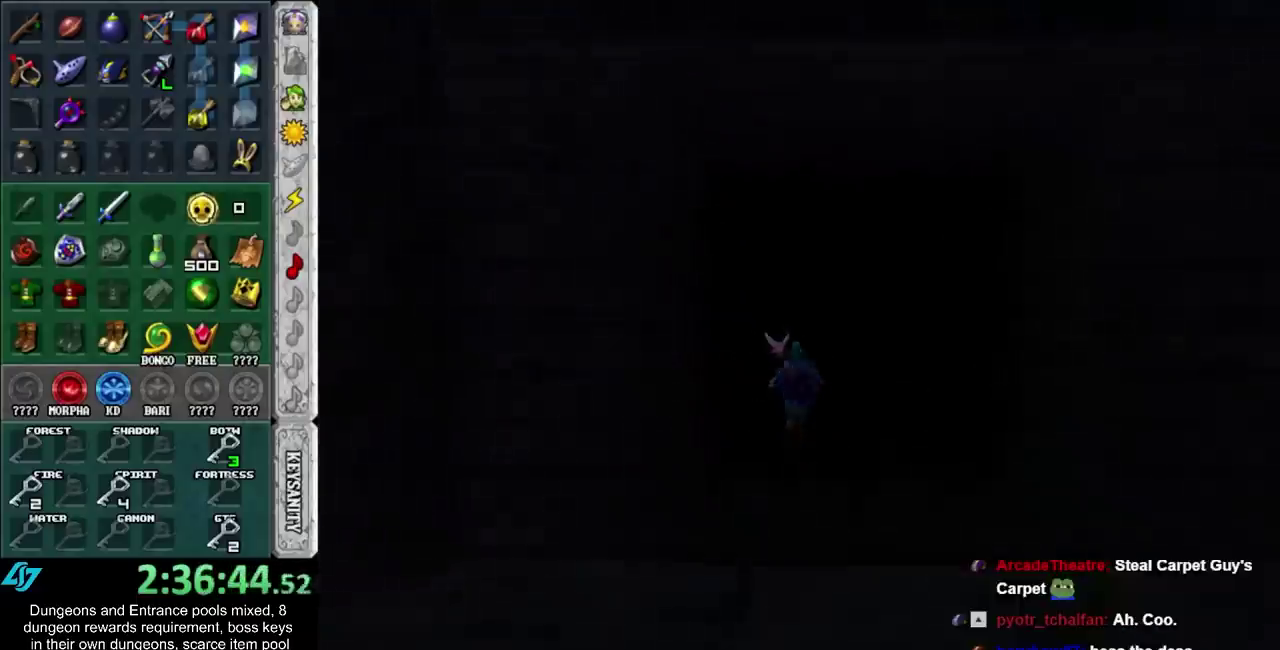
{"buttons": [], "left_stick": "center", "right_stick": "center", "events": [[50, "left_stick", "down"], [417, "left_stick", "center"]]}
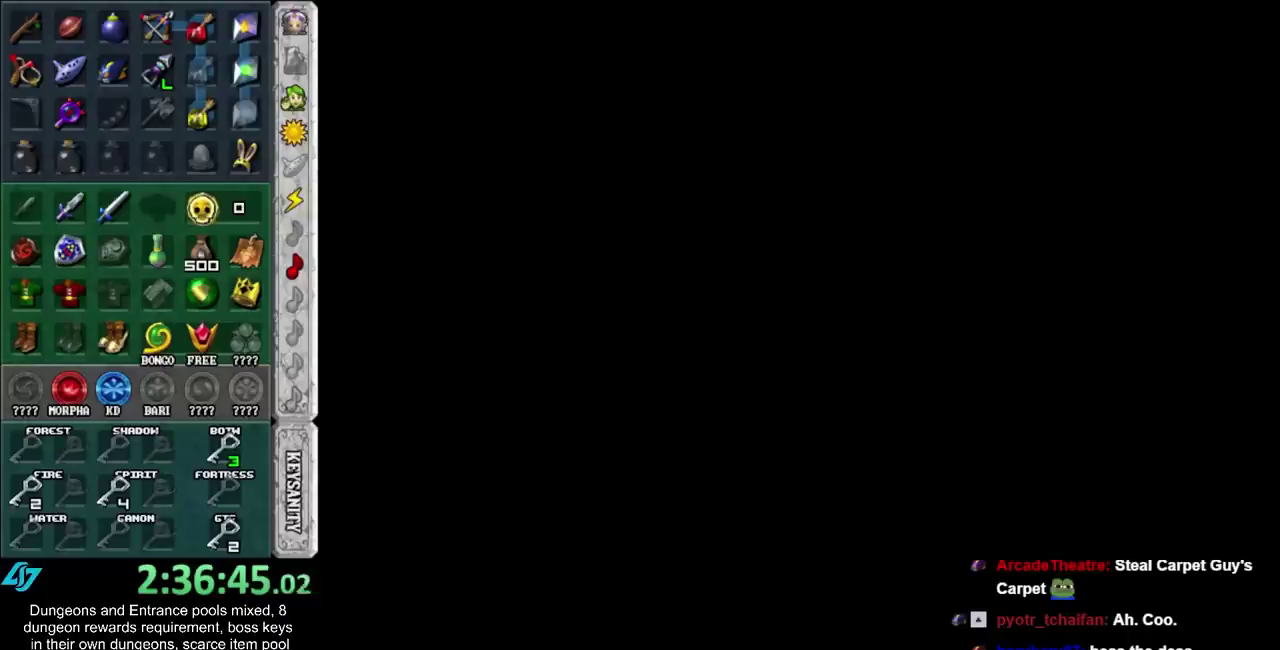
{"buttons": [], "left_stick": "center", "right_stick": "center", "events": []}
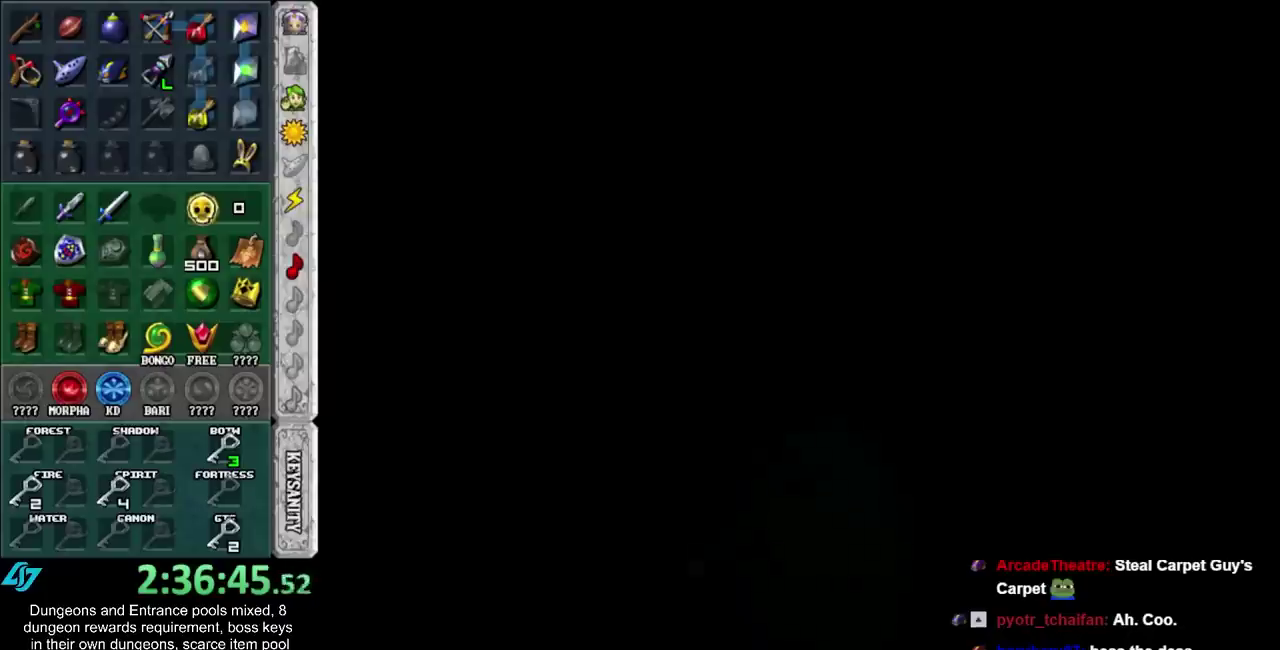
{"buttons": [], "left_stick": "center", "right_stick": "center", "events": []}
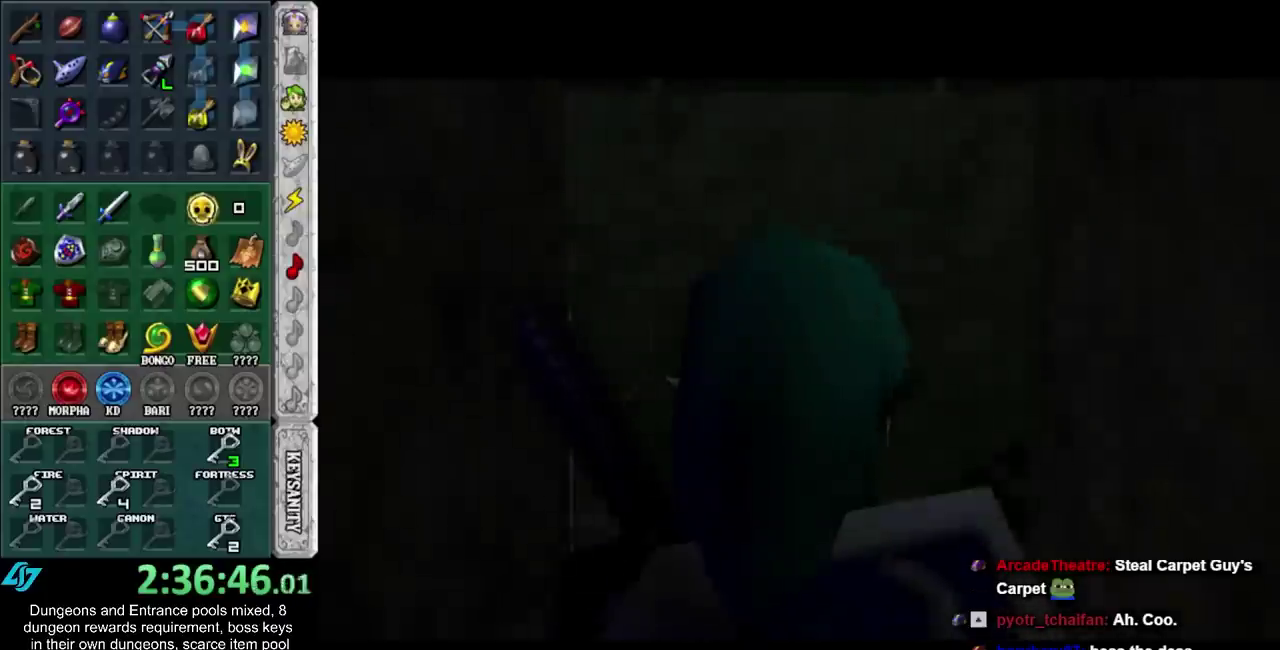
{"buttons": [], "left_stick": "up", "right_stick": "center", "events": [[233, "left_stick", "up"]]}
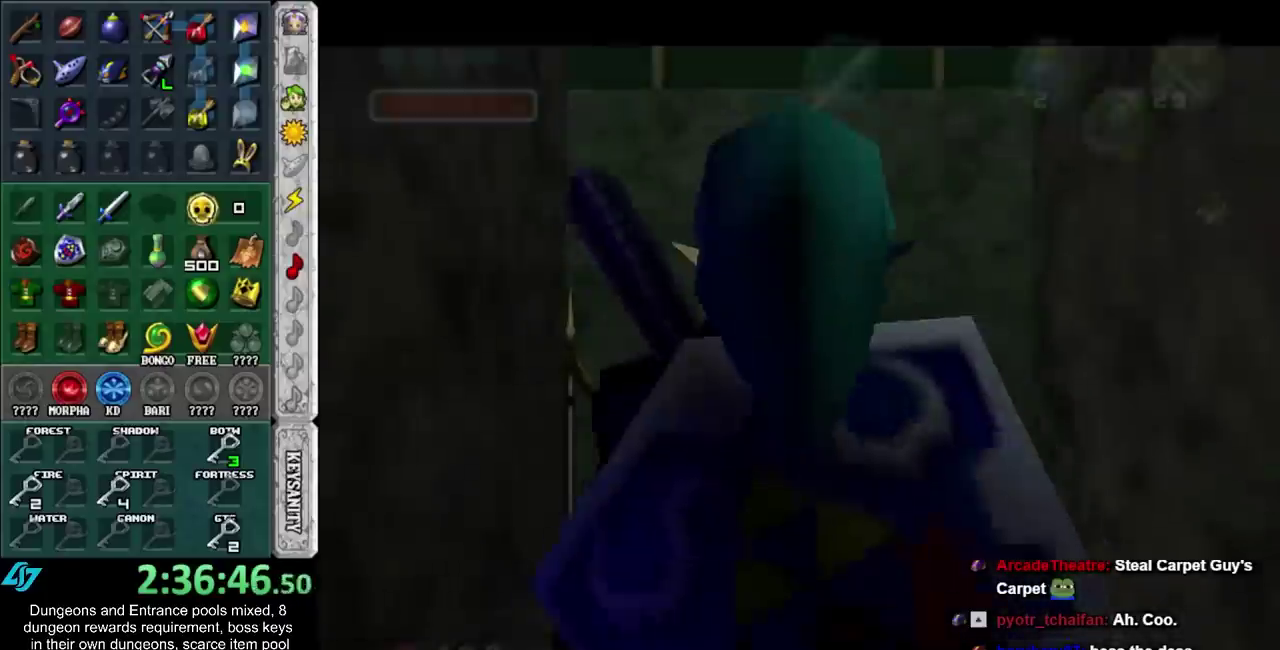
{"buttons": [], "left_stick": "up-right", "right_stick": "center", "events": [[167, "left_stick", "up-right"]]}